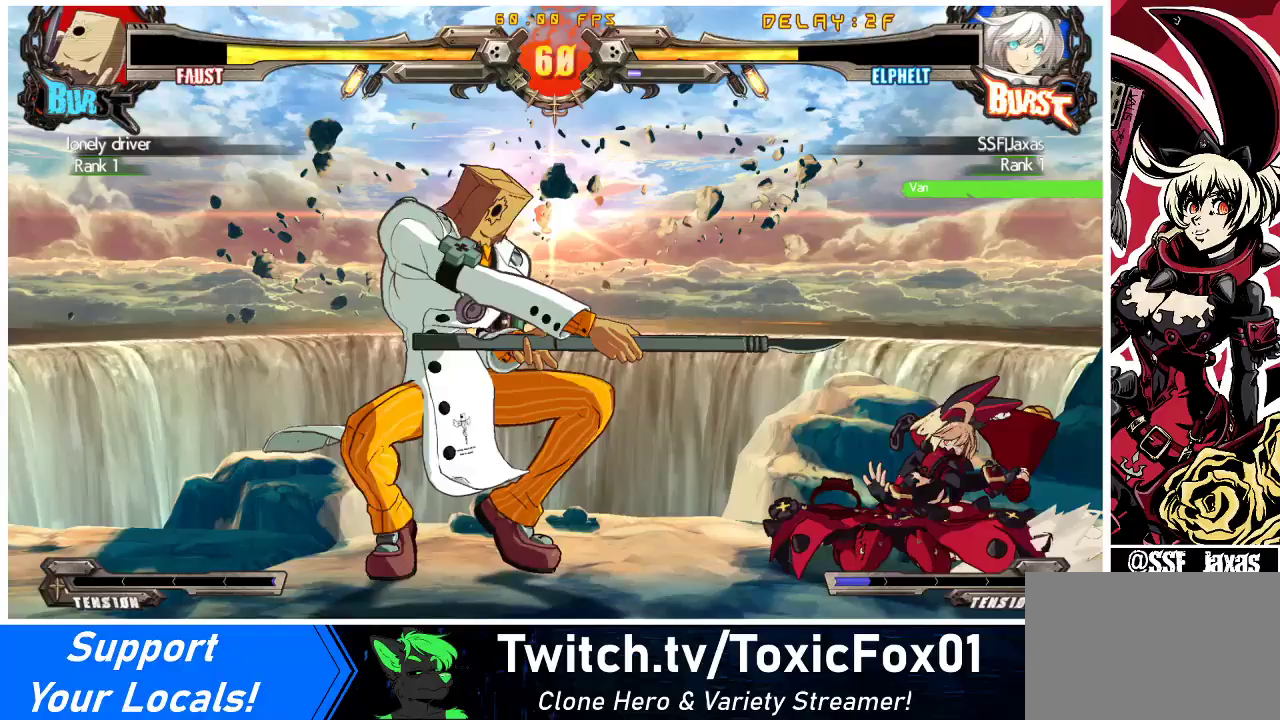
Gameplay with a controller (arcade stick); each line is a JSON object with the inputs held at the frame after it. "events" lists button and stick changes between this image and that frame as [ms after this image, input, new state], when the widget could be followed in between. Not read: L3 R3 other_buttons.
{"buttons": ["DPAD_DOWN"], "events": []}
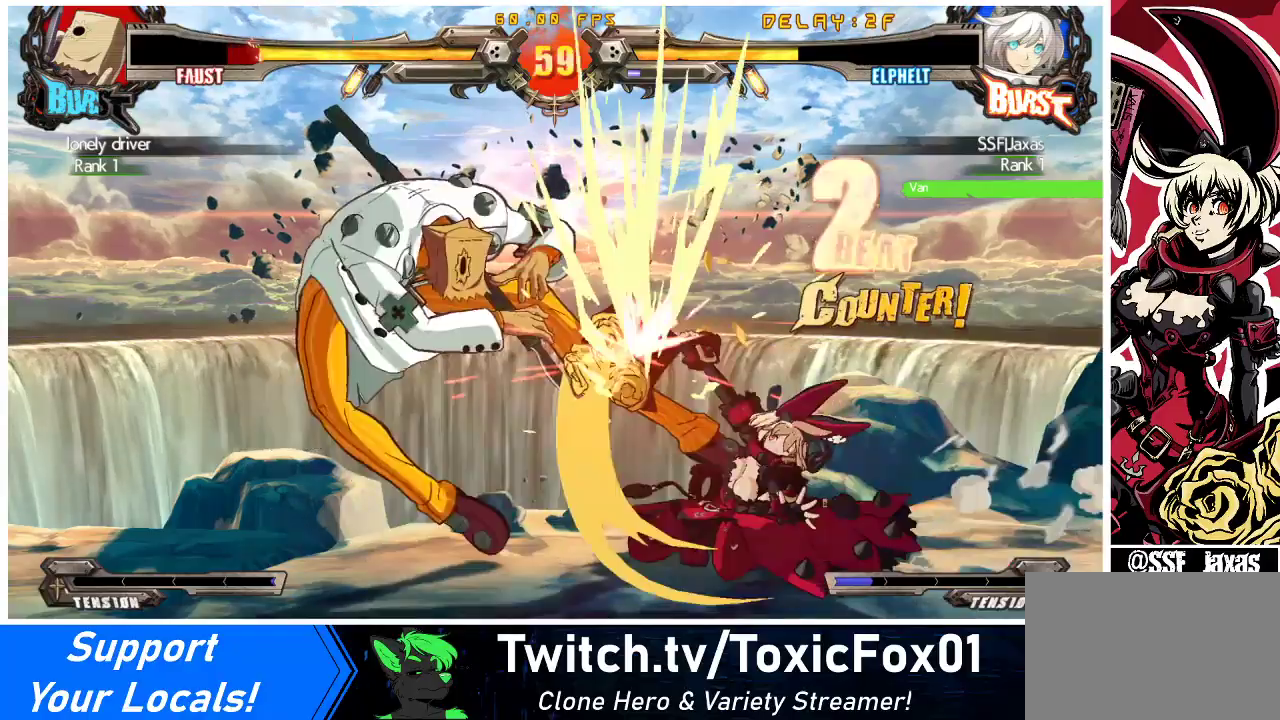
{"buttons": ["DPAD_LEFT"], "events": [[67, "R2", "down"], [167, "R2", "up"], [233, "DPAD_DOWN", "up"], [400, "DPAD_LEFT", "down"]]}
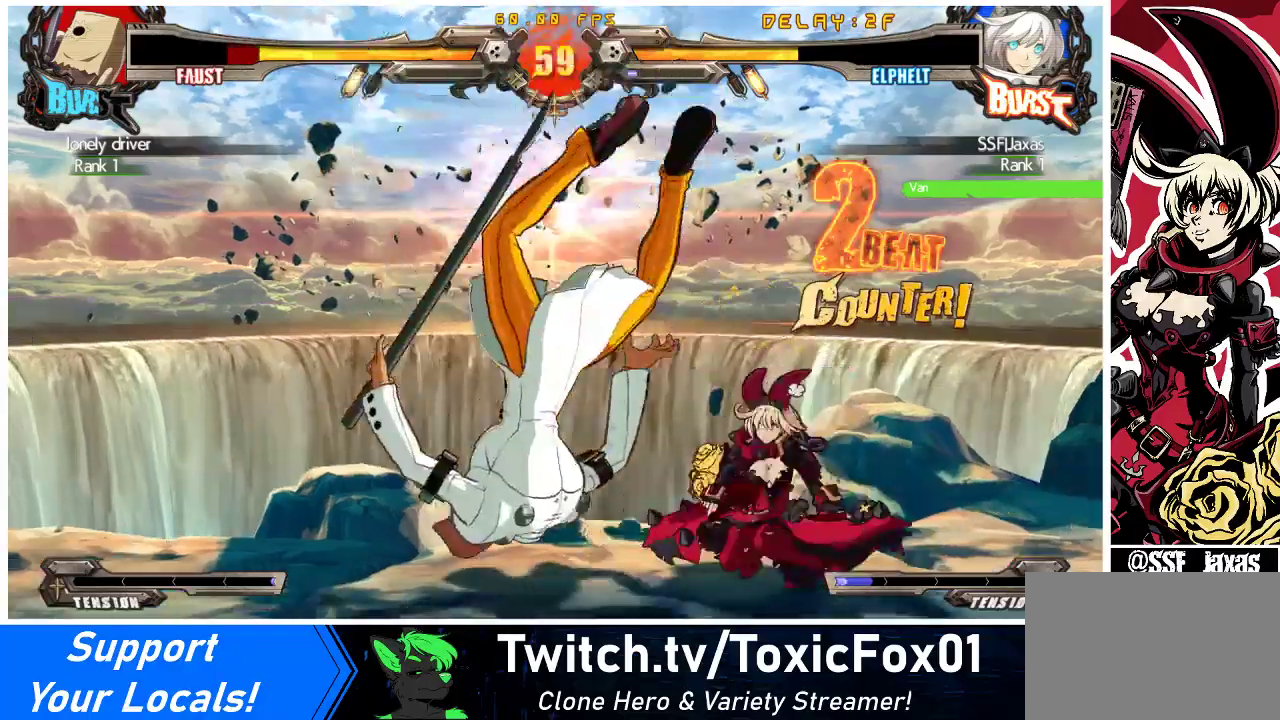
{"buttons": ["DPAD_LEFT"], "events": [[100, "DPAD_LEFT", "up"], [133, "DPAD_RIGHT", "down"], [467, "DPAD_LEFT", "down"], [467, "DPAD_RIGHT", "up"]]}
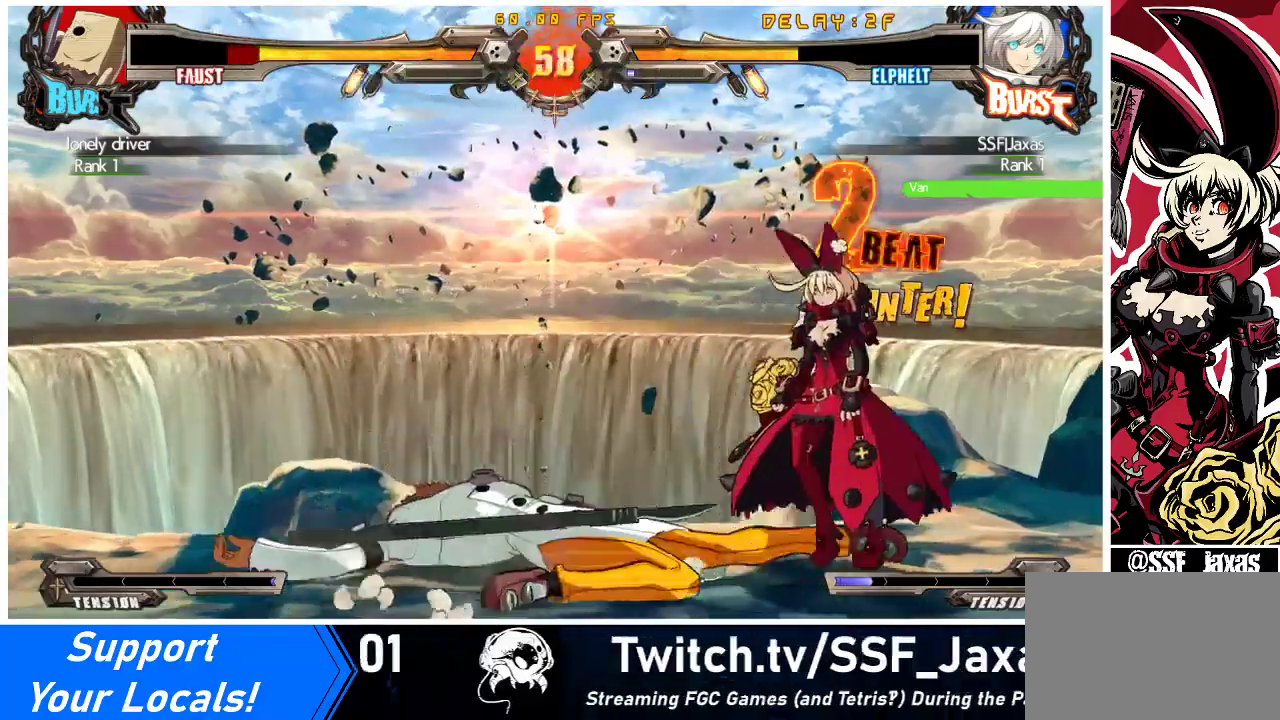
{"buttons": ["SQUARE", "DPAD_RIGHT"], "events": [[67, "CROSS", "down"], [233, "DPAD_LEFT", "up"], [267, "CROSS", "up"], [367, "DPAD_DOWN", "down"], [433, "DPAD_RIGHT", "down"], [467, "DPAD_DOWN", "up"], [467, "SQUARE", "down"]]}
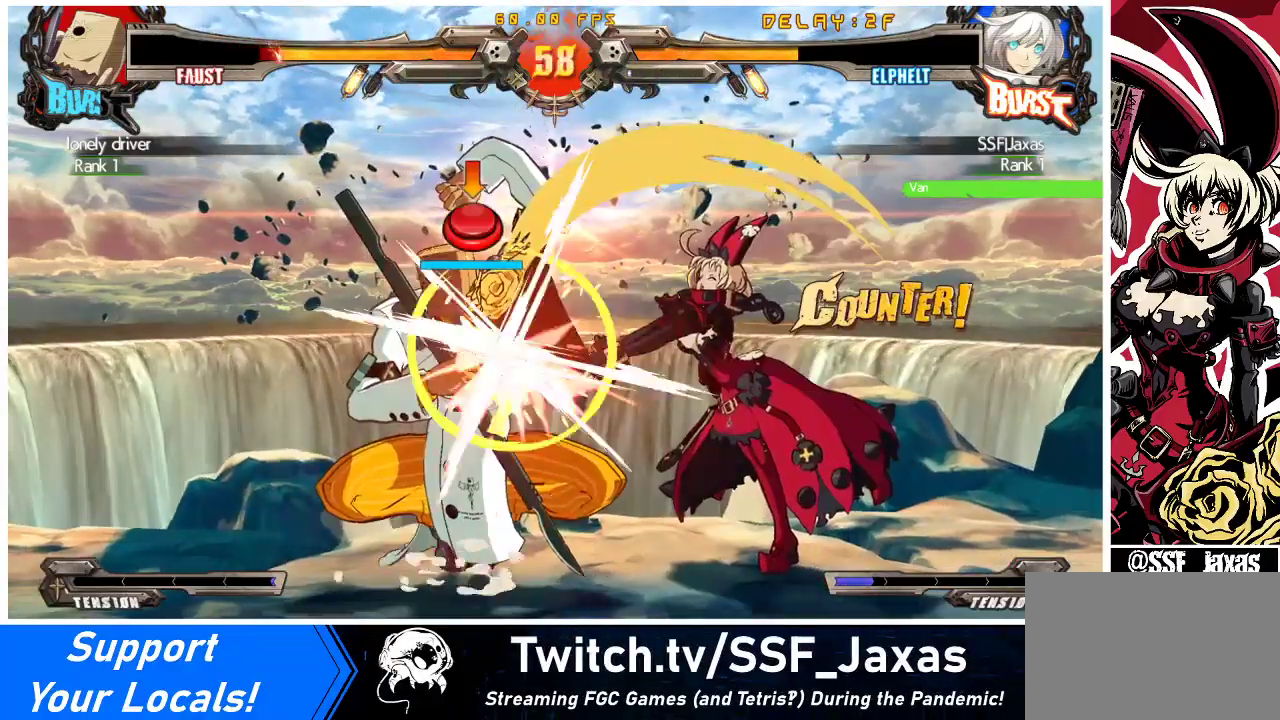
{"buttons": [], "events": [[133, "DPAD_RIGHT", "up"], [200, "SQUARE", "up"]]}
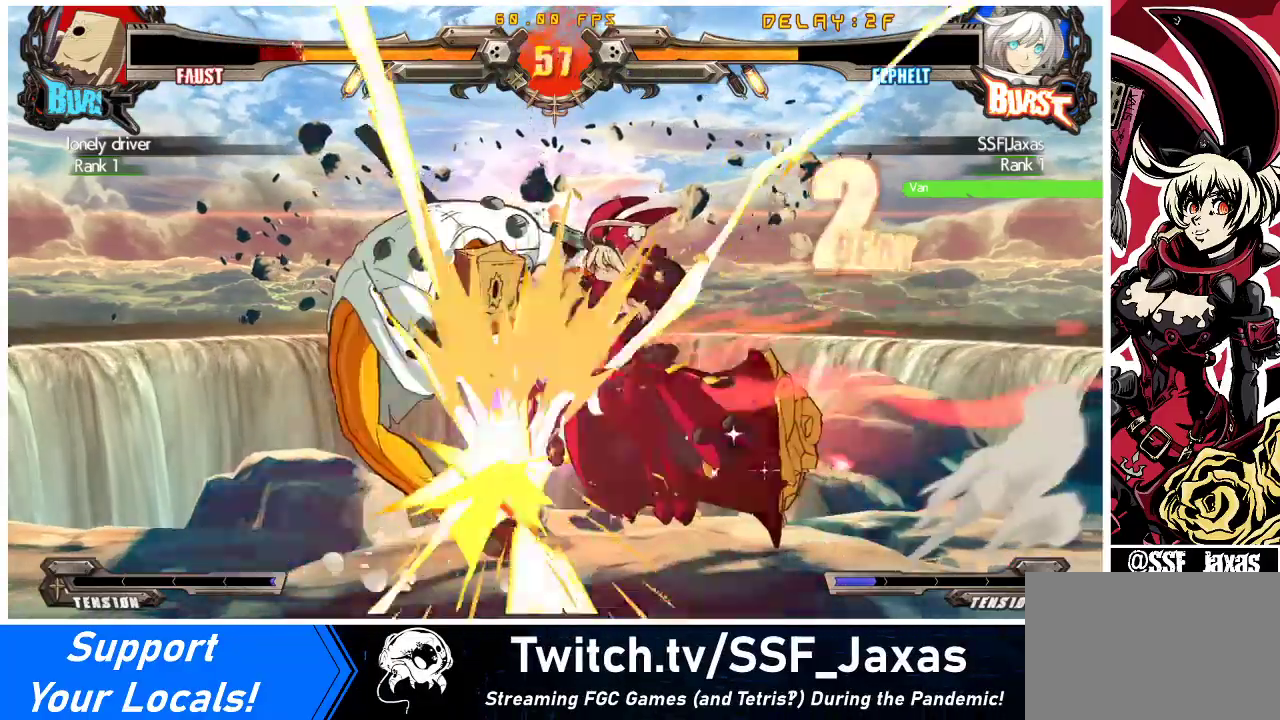
{"buttons": ["DPAD_LEFT"], "events": [[367, "DPAD_DOWN", "down"], [433, "DPAD_LEFT", "down"], [500, "DPAD_DOWN", "up"]]}
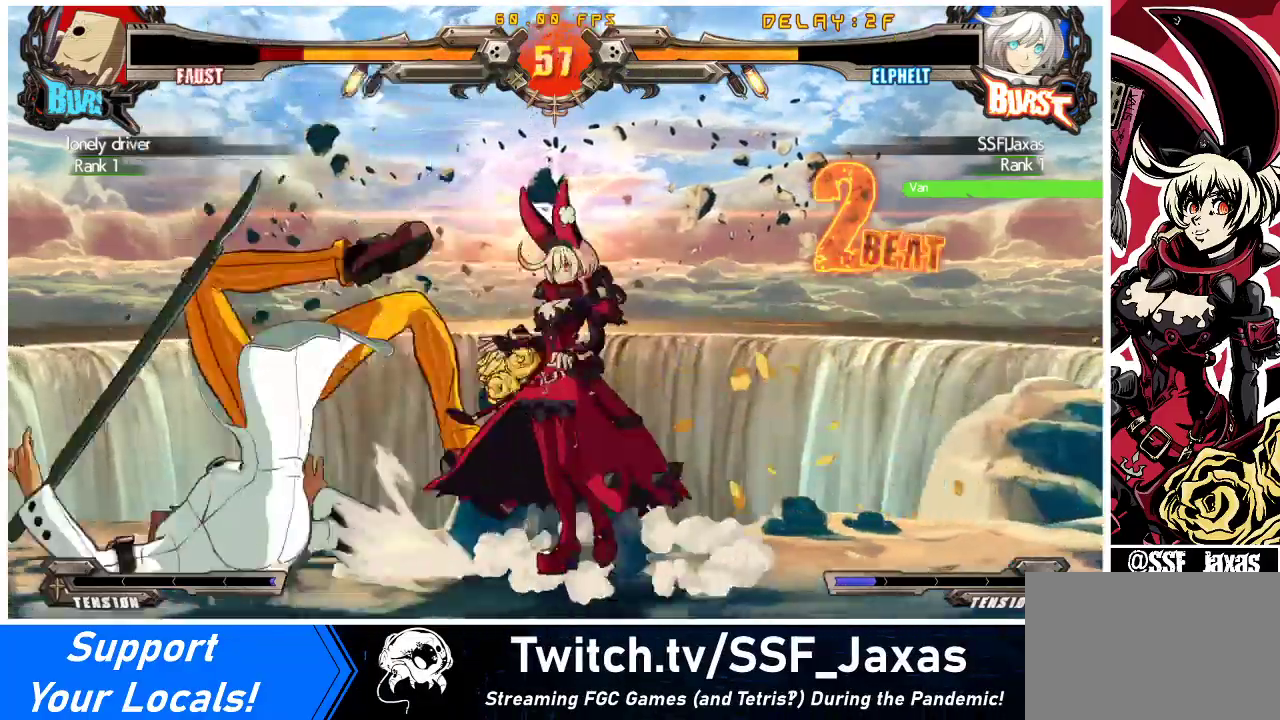
{"buttons": ["DPAD_LEFT"], "events": [[33, "CROSS", "down"], [100, "DPAD_LEFT", "up"], [167, "CROSS", "up"], [367, "DPAD_LEFT", "down"], [367, "DPAD_UP", "down"], [400, "DPAD_LEFT", "up"], [467, "DPAD_LEFT", "down"], [467, "DPAD_UP", "up"]]}
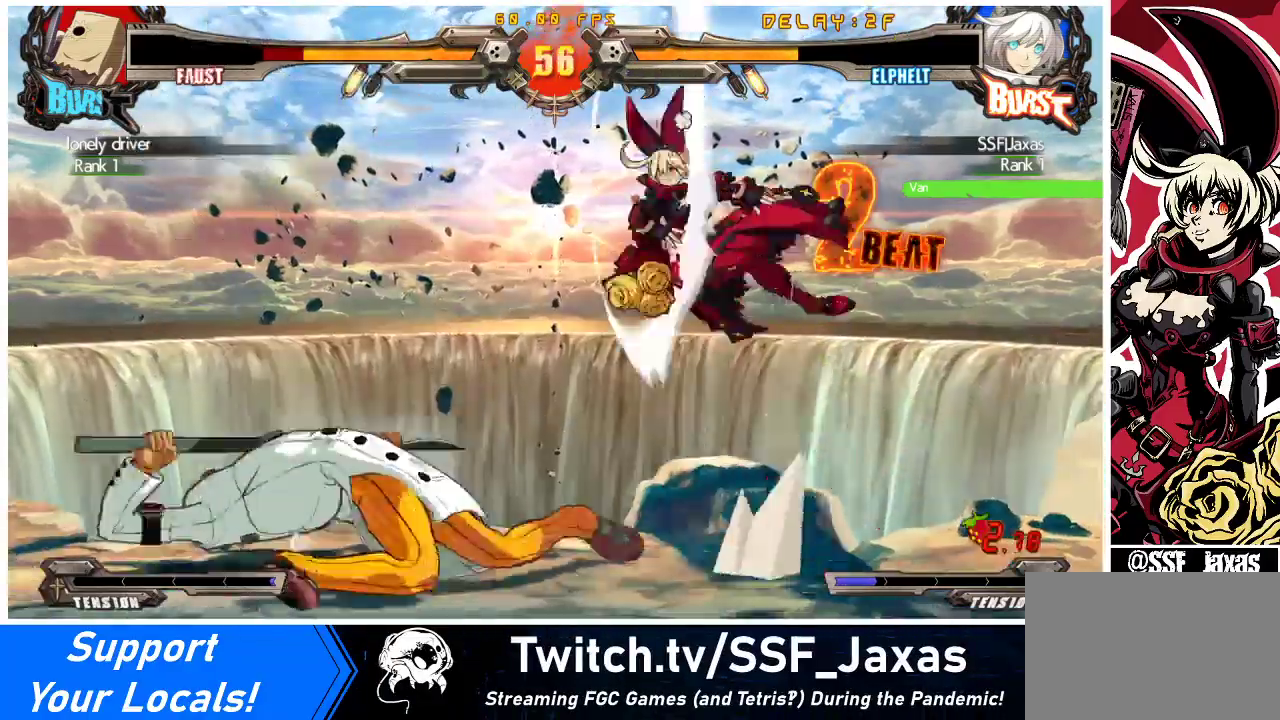
{"buttons": ["SQUARE", "DPAD_DOWN"], "events": [[33, "DPAD_LEFT", "up"], [67, "DPAD_RIGHT", "down"], [133, "CROSS", "down"], [267, "CROSS", "up"], [333, "DPAD_DOWN", "down"], [433, "DPAD_RIGHT", "up"], [433, "SQUARE", "down"]]}
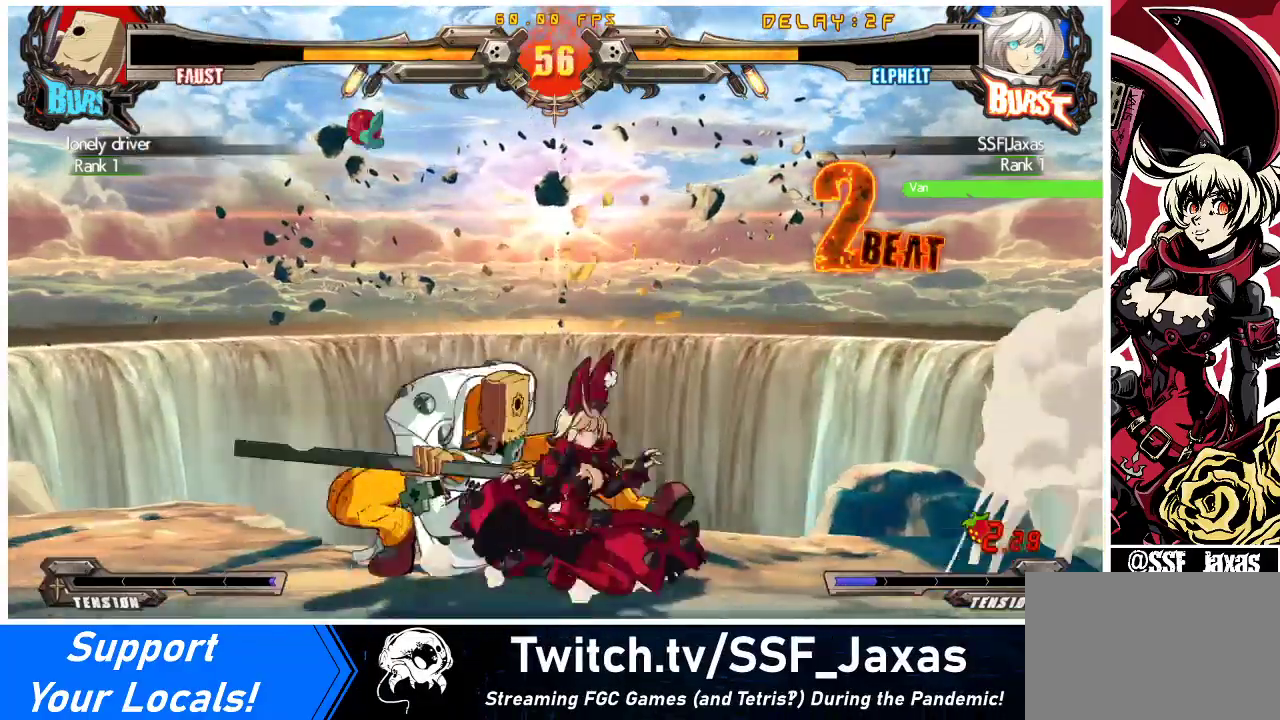
{"buttons": ["TRIANGLE"], "events": [[33, "DPAD_DOWN", "up"], [67, "SQUARE", "up"], [100, "TRIANGLE", "down"], [267, "TRIANGLE", "up"], [467, "TRIANGLE", "down"]]}
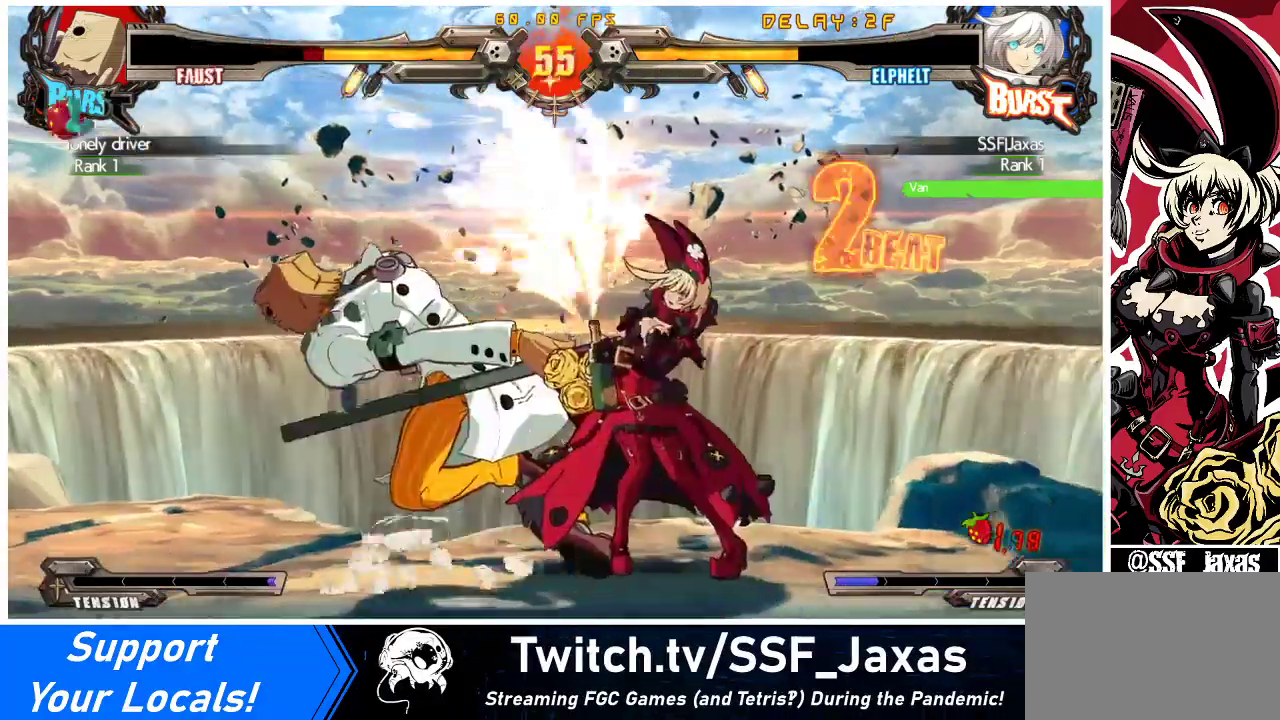
{"buttons": ["R1"], "events": [[133, "TRIANGLE", "up"], [267, "R1", "down"]]}
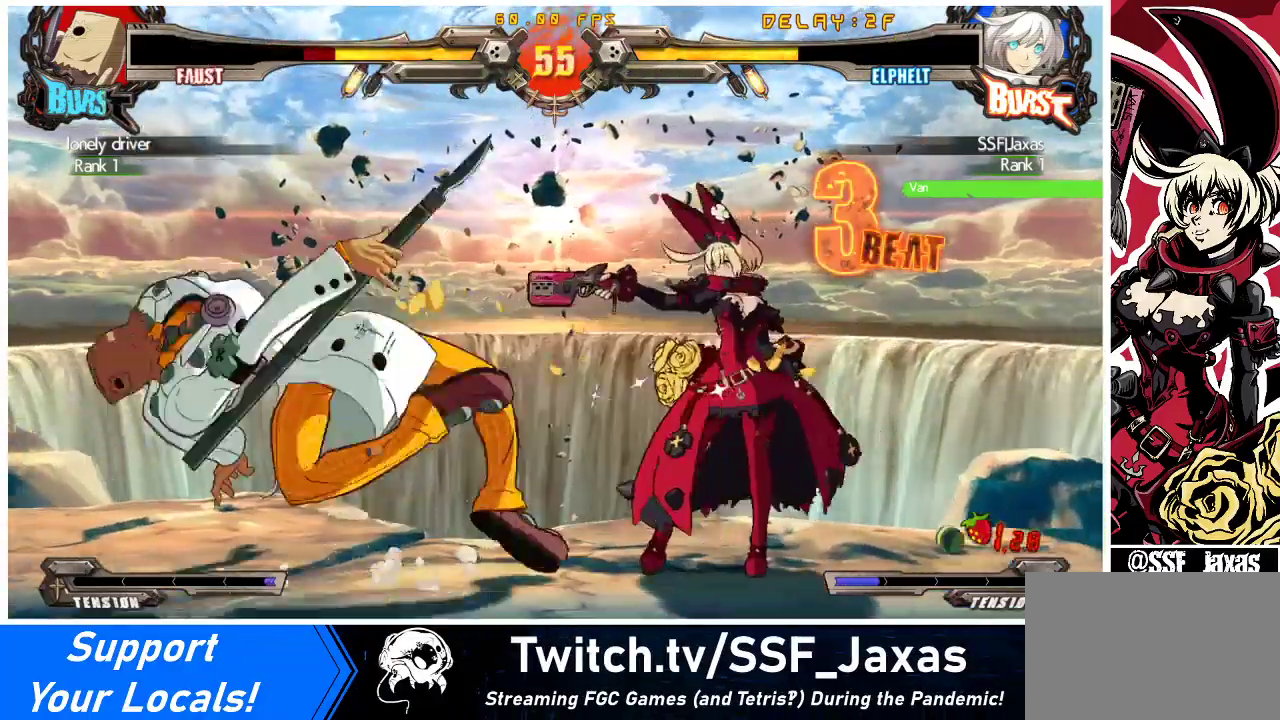
{"buttons": [], "events": [[33, "DPAD_DOWN", "down"], [33, "R1", "up"], [100, "DPAD_RIGHT", "down"], [133, "DPAD_DOWN", "up"], [200, "SQUARE", "down"], [233, "DPAD_RIGHT", "up"], [433, "SQUARE", "up"]]}
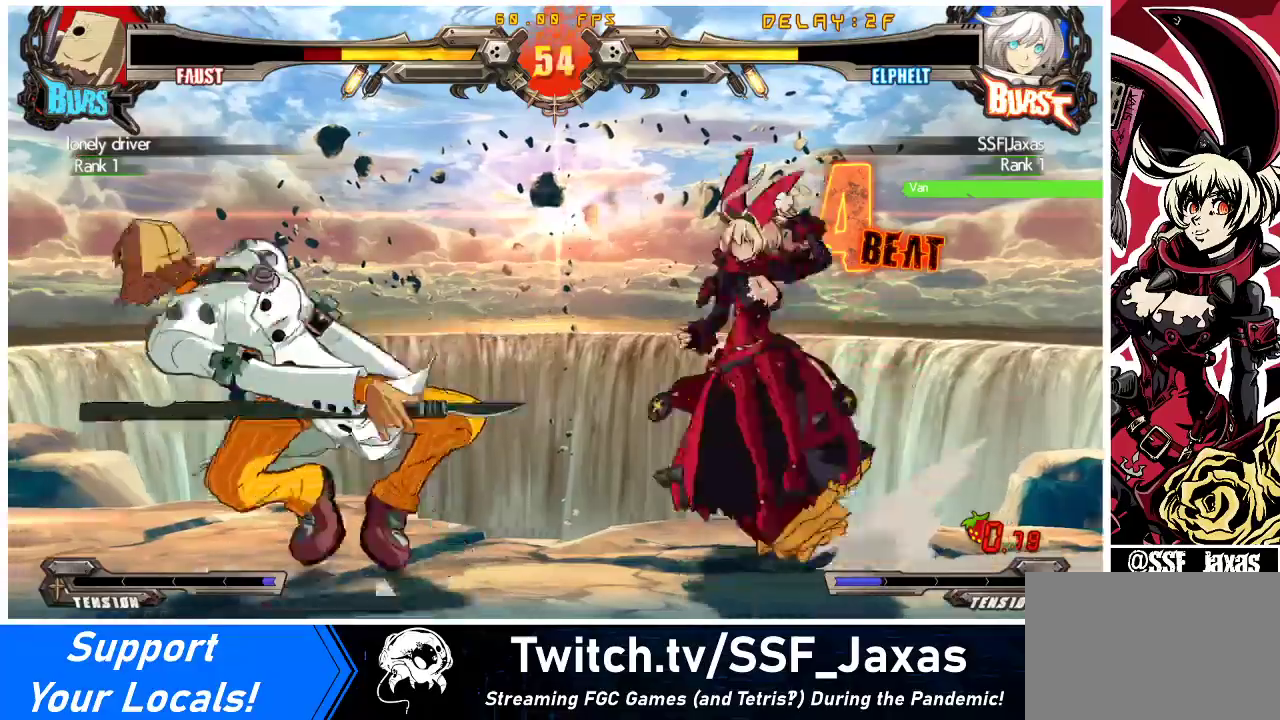
{"buttons": [], "events": [[200, "DPAD_RIGHT", "down"], [500, "DPAD_RIGHT", "up"]]}
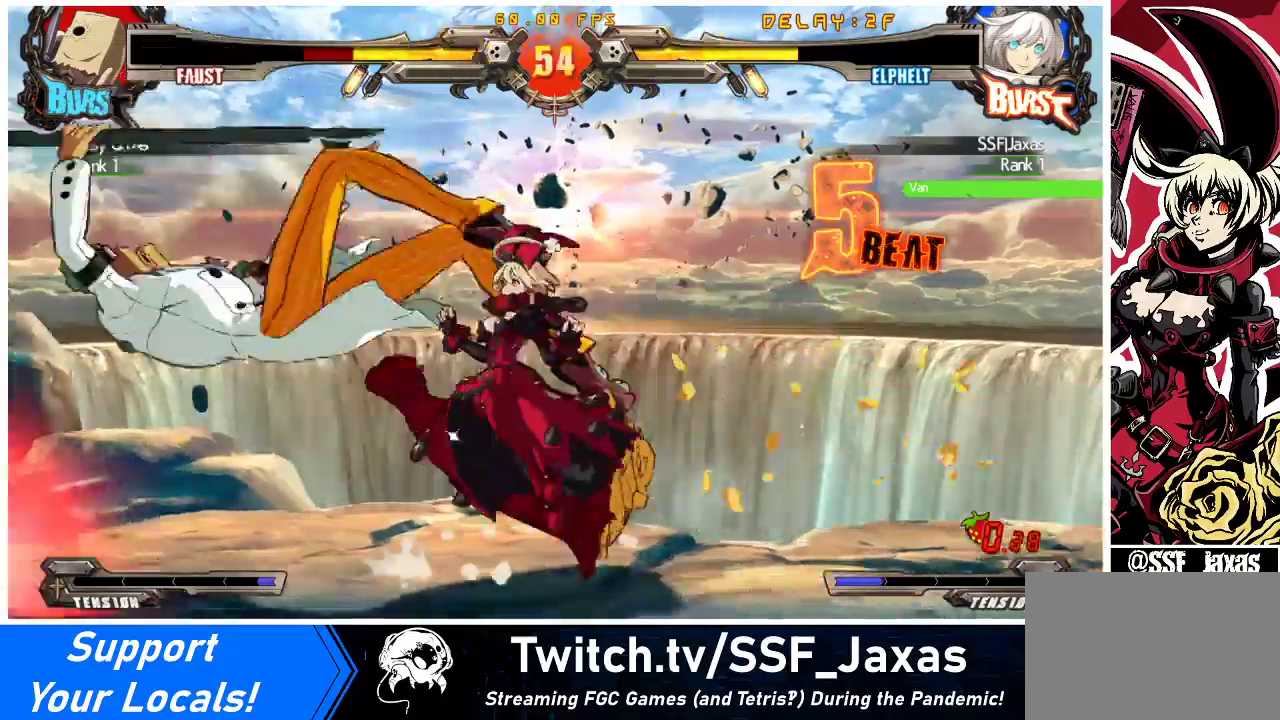
{"buttons": ["DPAD_LEFT"], "events": [[133, "DPAD_RIGHT", "down"], [300, "DPAD_RIGHT", "up"], [333, "DPAD_LEFT", "down"]]}
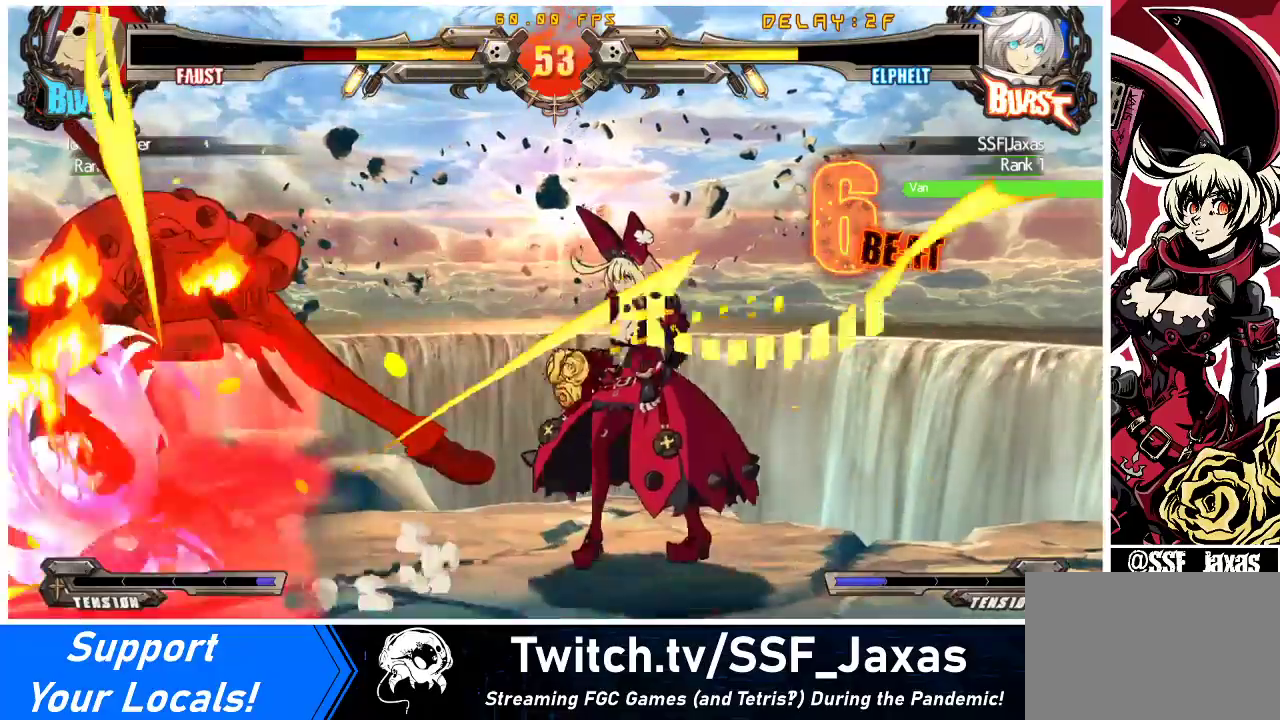
{"buttons": ["DPAD_DOWN", "DPAD_LEFT"], "events": [[67, "DPAD_LEFT", "up"], [133, "DPAD_LEFT", "down"], [200, "DPAD_LEFT", "up"], [267, "DPAD_LEFT", "down"], [500, "DPAD_DOWN", "down"]]}
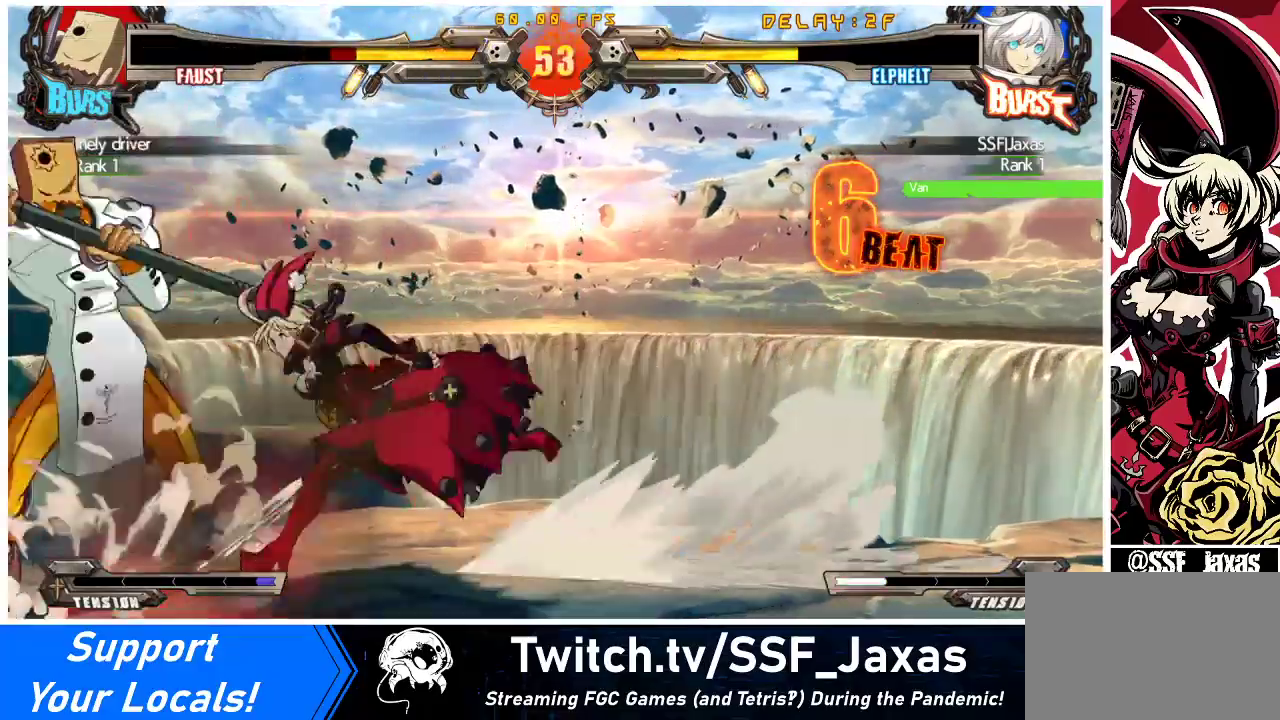
{"buttons": ["DPAD_LEFT"], "events": [[67, "SQUARE", "down"], [100, "DPAD_LEFT", "up"], [133, "DPAD_DOWN", "up"], [167, "SQUARE", "up"], [333, "DPAD_LEFT", "down"]]}
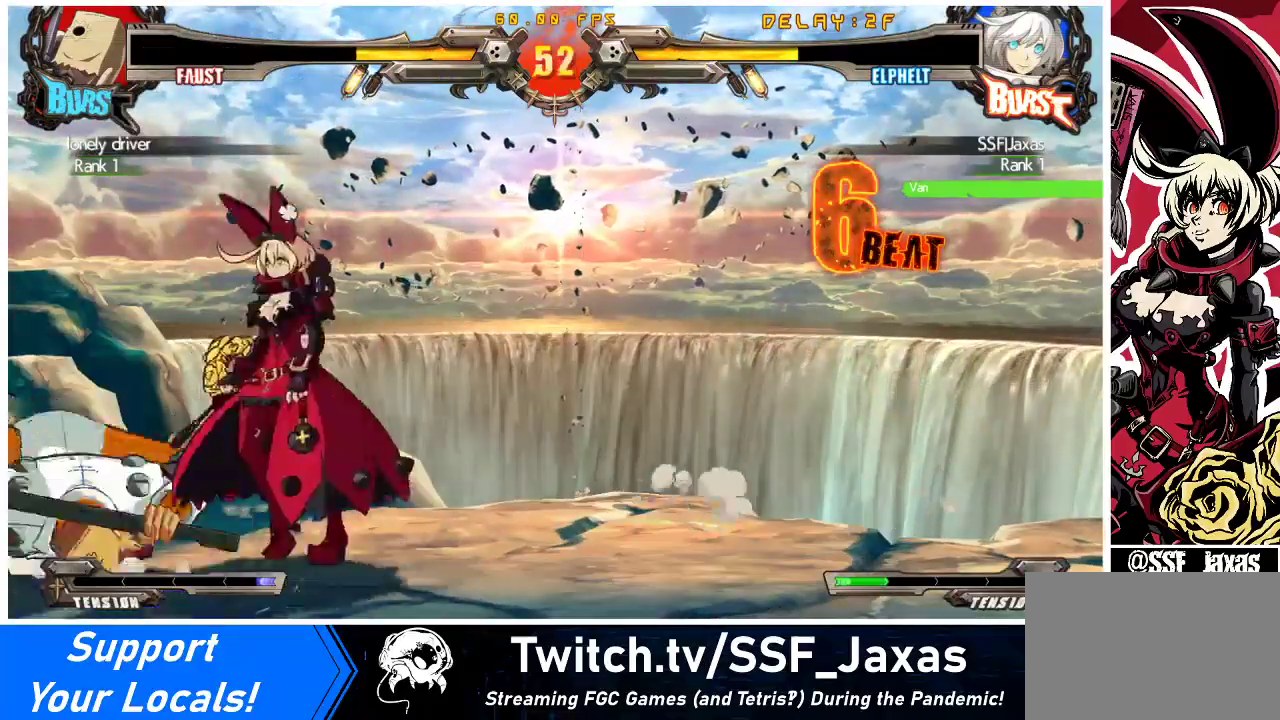
{"buttons": [], "events": [[100, "R1", "down"], [100, "TRIANGLE", "down"], [233, "R1", "up"], [233, "TRIANGLE", "up"], [333, "DPAD_LEFT", "up"]]}
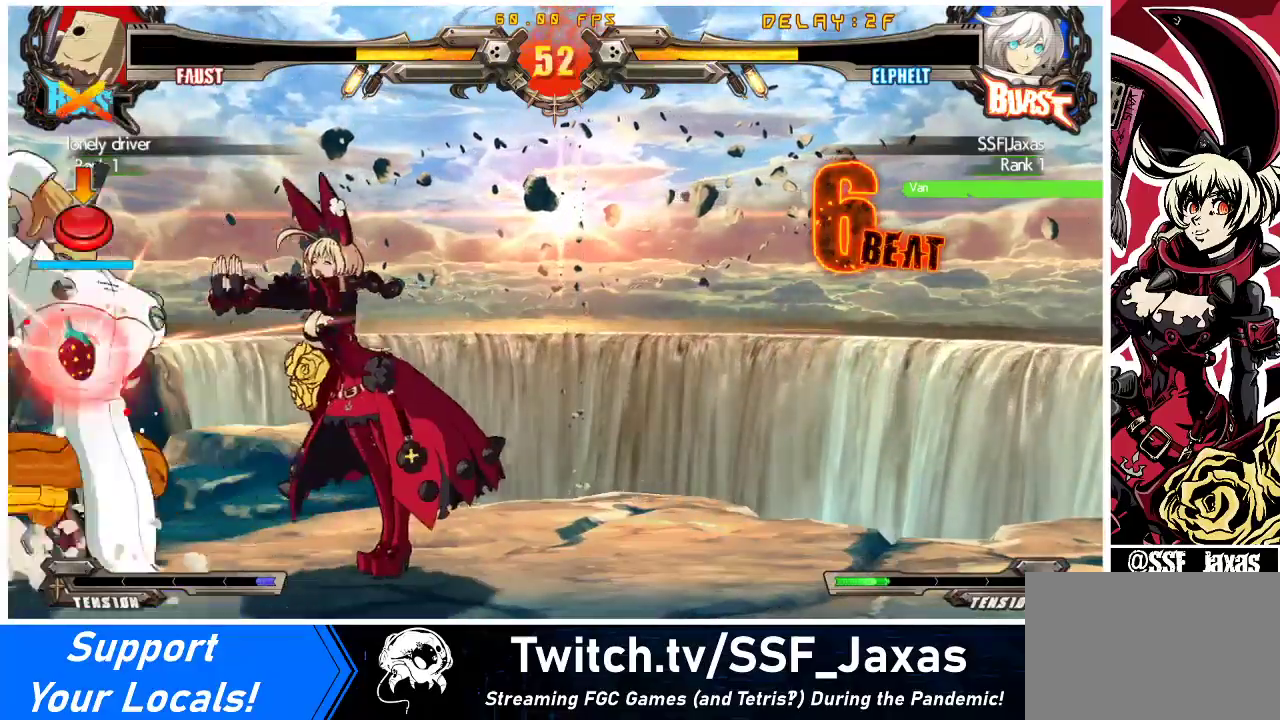
{"buttons": [], "events": []}
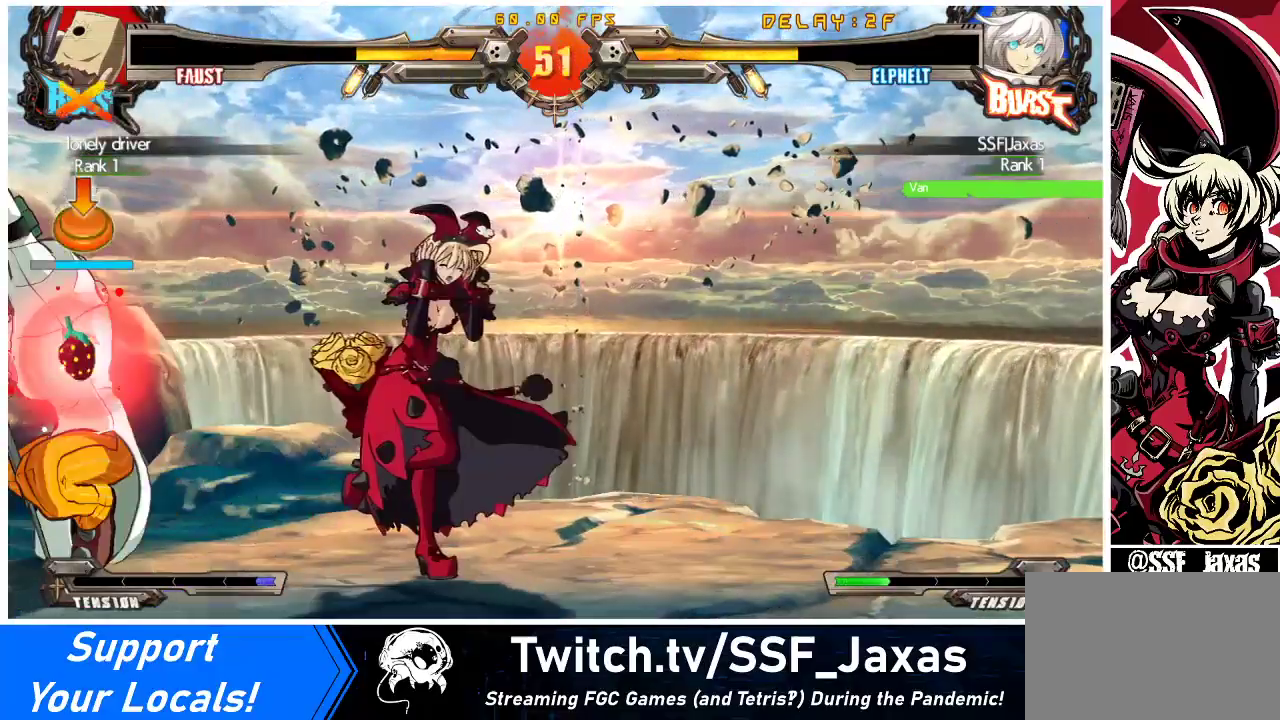
{"buttons": [], "events": []}
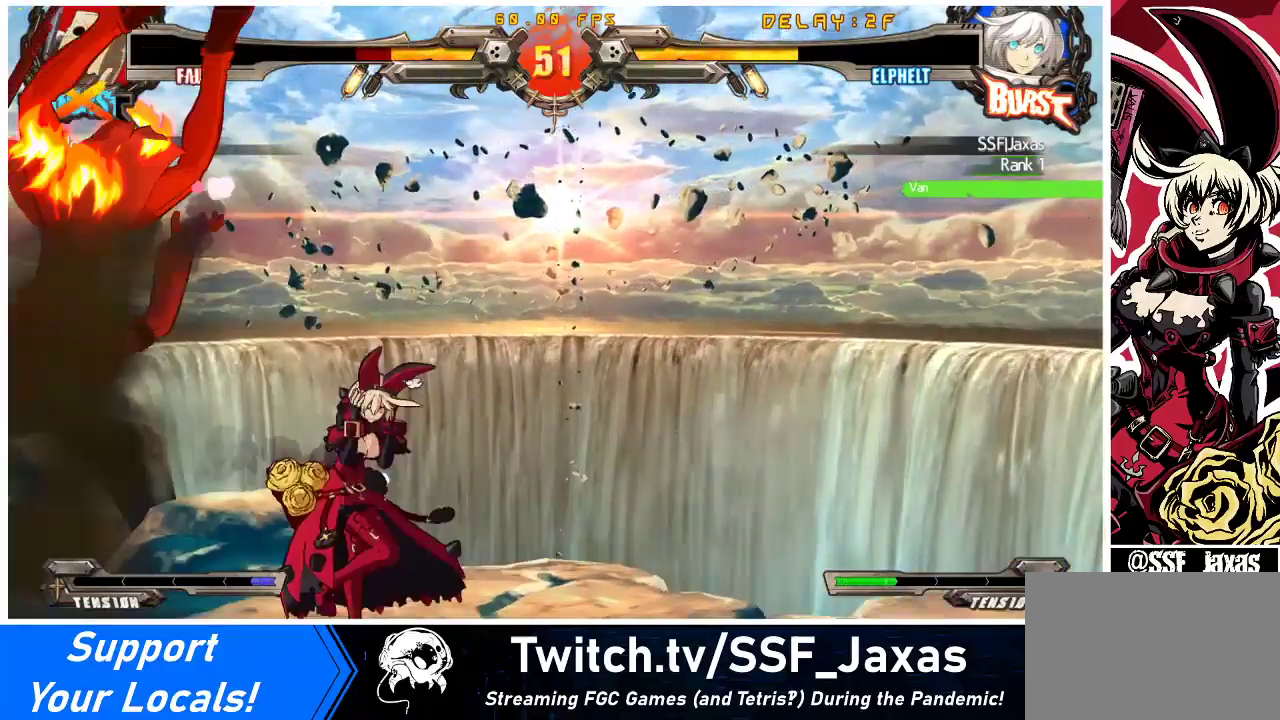
{"buttons": [], "events": [[233, "DPAD_DOWN", "down"], [300, "DPAD_LEFT", "down"], [367, "CROSS", "down"], [367, "DPAD_DOWN", "up"], [467, "DPAD_LEFT", "up"], [500, "CROSS", "up"]]}
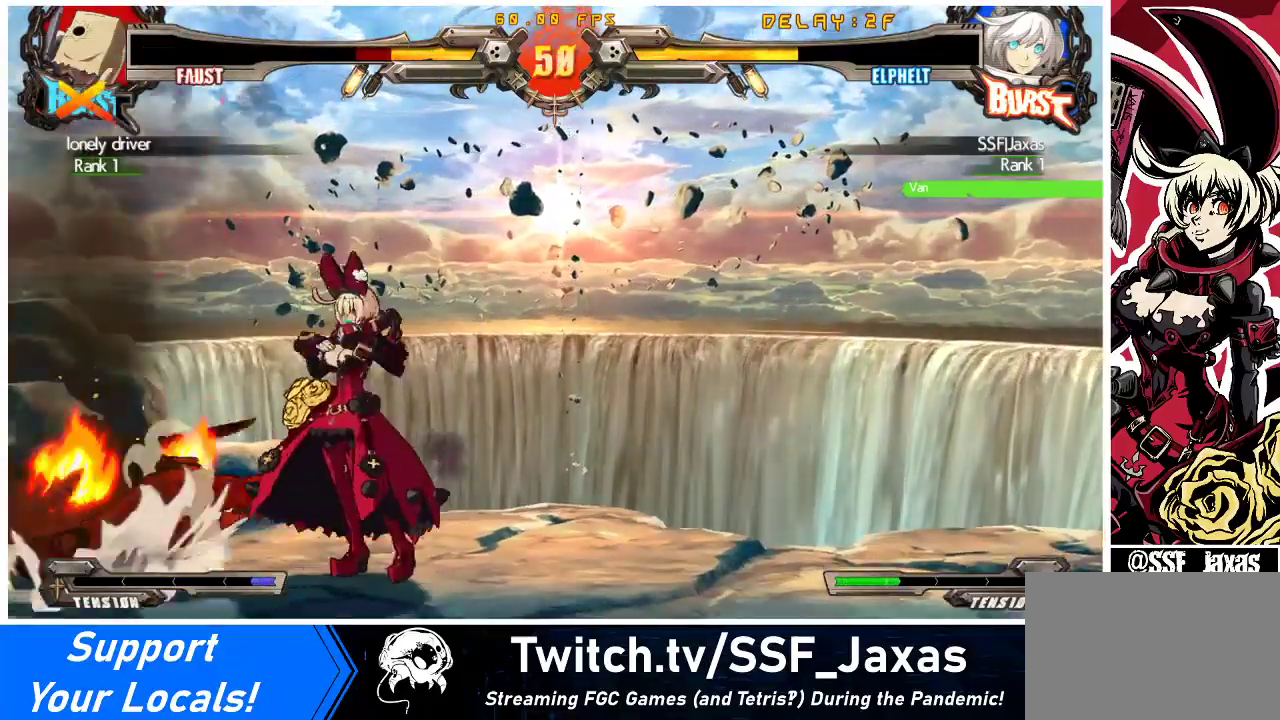
{"buttons": [], "events": [[67, "DPAD_DOWN", "down"], [233, "CROSS", "down"], [400, "CROSS", "up"], [467, "DPAD_DOWN", "up"]]}
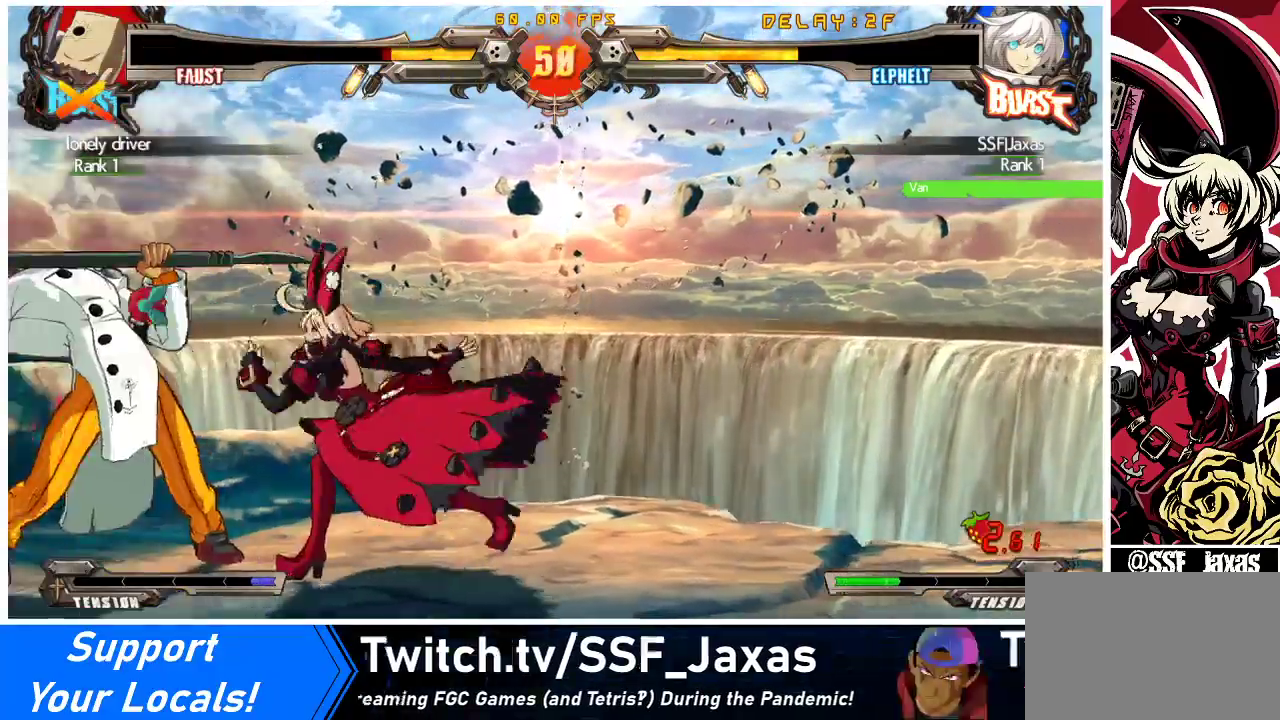
{"buttons": ["CROSS"], "events": [[167, "DPAD_LEFT", "down"], [233, "DPAD_LEFT", "up"], [267, "DPAD_LEFT", "down"], [400, "DPAD_DOWN", "down"], [467, "CROSS", "down"], [500, "DPAD_DOWN", "up"], [500, "DPAD_LEFT", "up"]]}
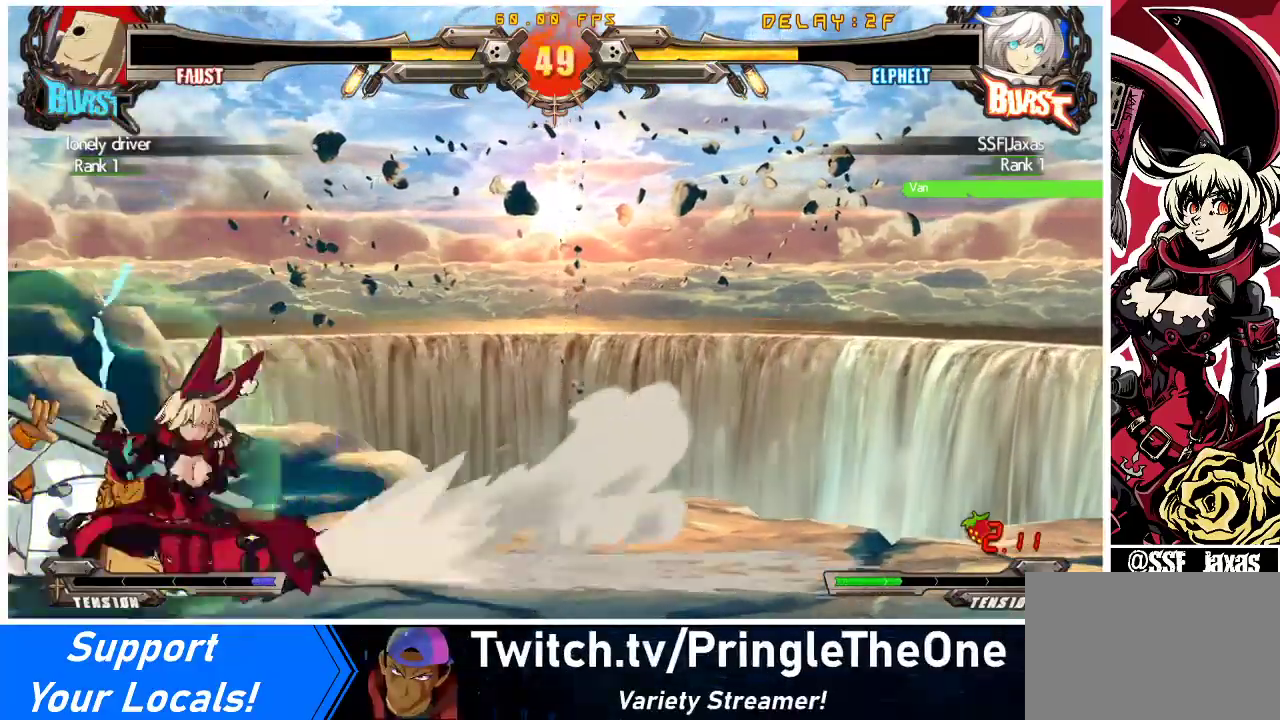
{"buttons": ["TRIANGLE"], "events": [[67, "CROSS", "up"], [167, "SQUARE", "down"], [267, "SQUARE", "up"], [433, "TRIANGLE", "down"]]}
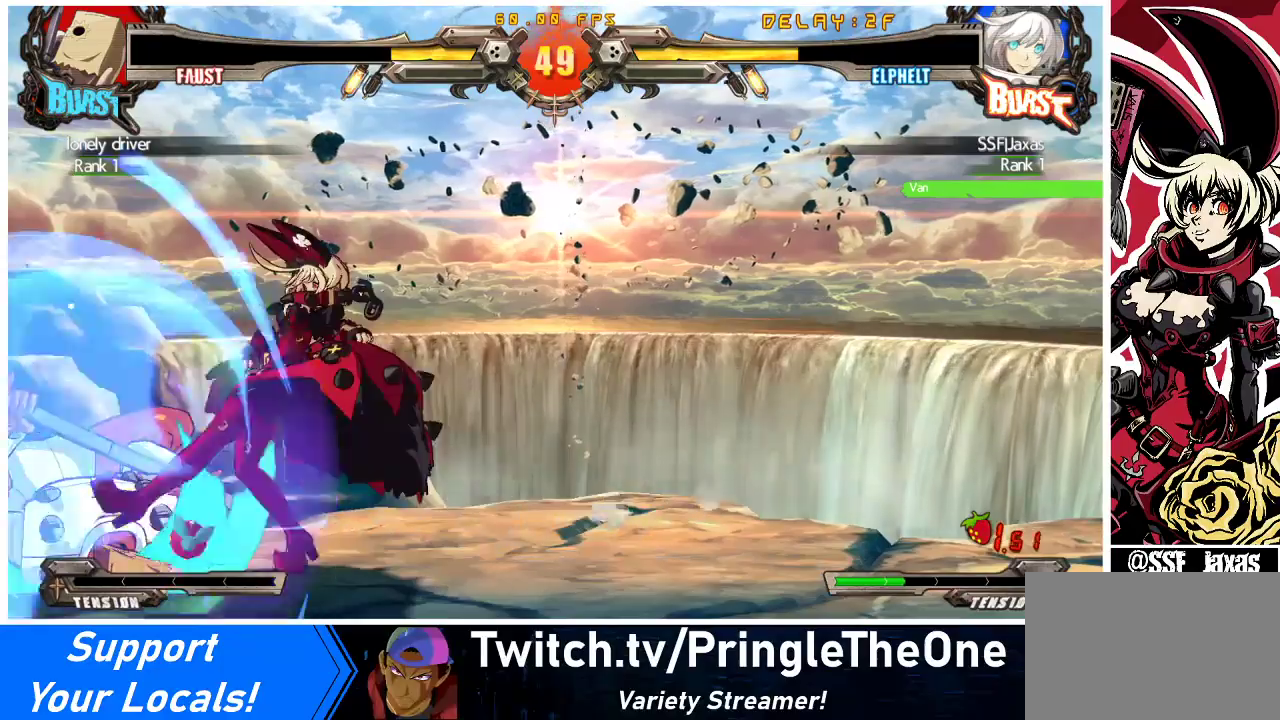
{"buttons": [], "events": [[67, "TRIANGLE", "up"]]}
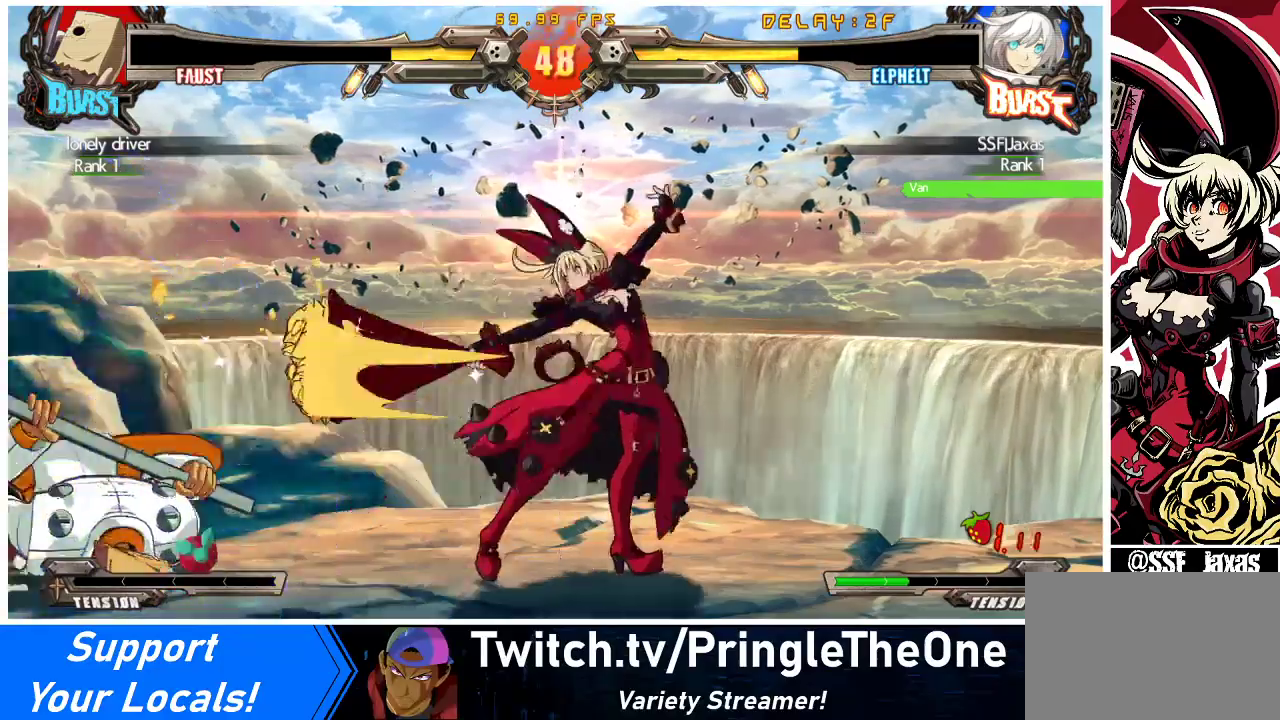
{"buttons": ["R1"], "events": [[167, "DPAD_LEFT", "down"], [200, "DPAD_LEFT", "up"], [267, "DPAD_LEFT", "down"], [367, "R1", "down"], [500, "DPAD_LEFT", "up"]]}
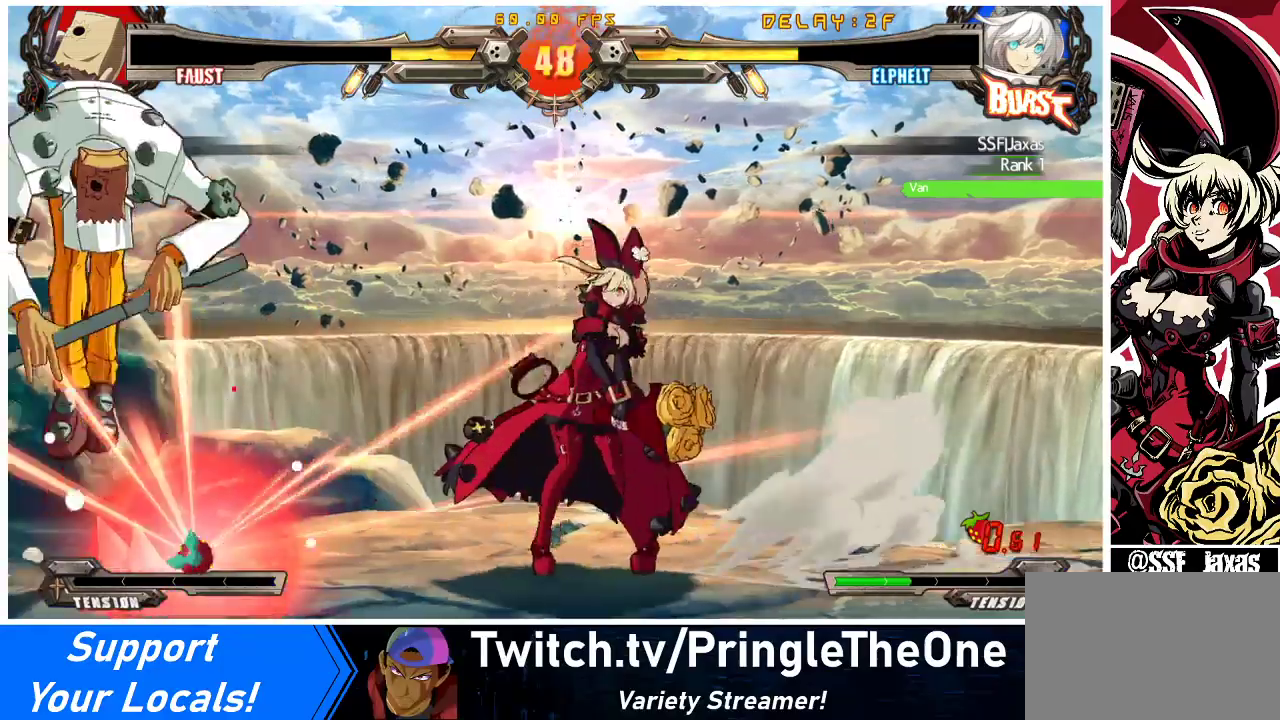
{"buttons": [], "events": [[33, "R1", "up"], [100, "DPAD_DOWN", "down"], [133, "DPAD_LEFT", "down"], [167, "DPAD_DOWN", "up"], [233, "DPAD_LEFT", "up"], [233, "R1", "down"], [400, "R1", "up"]]}
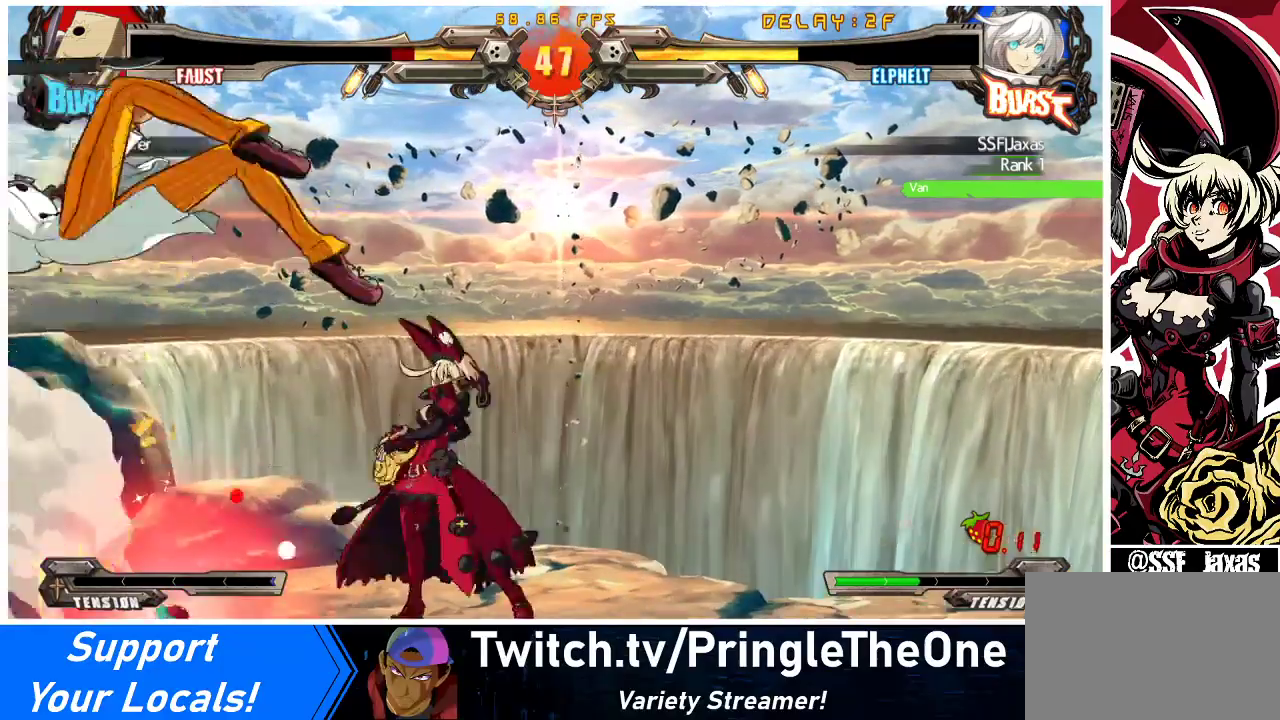
{"buttons": [], "events": []}
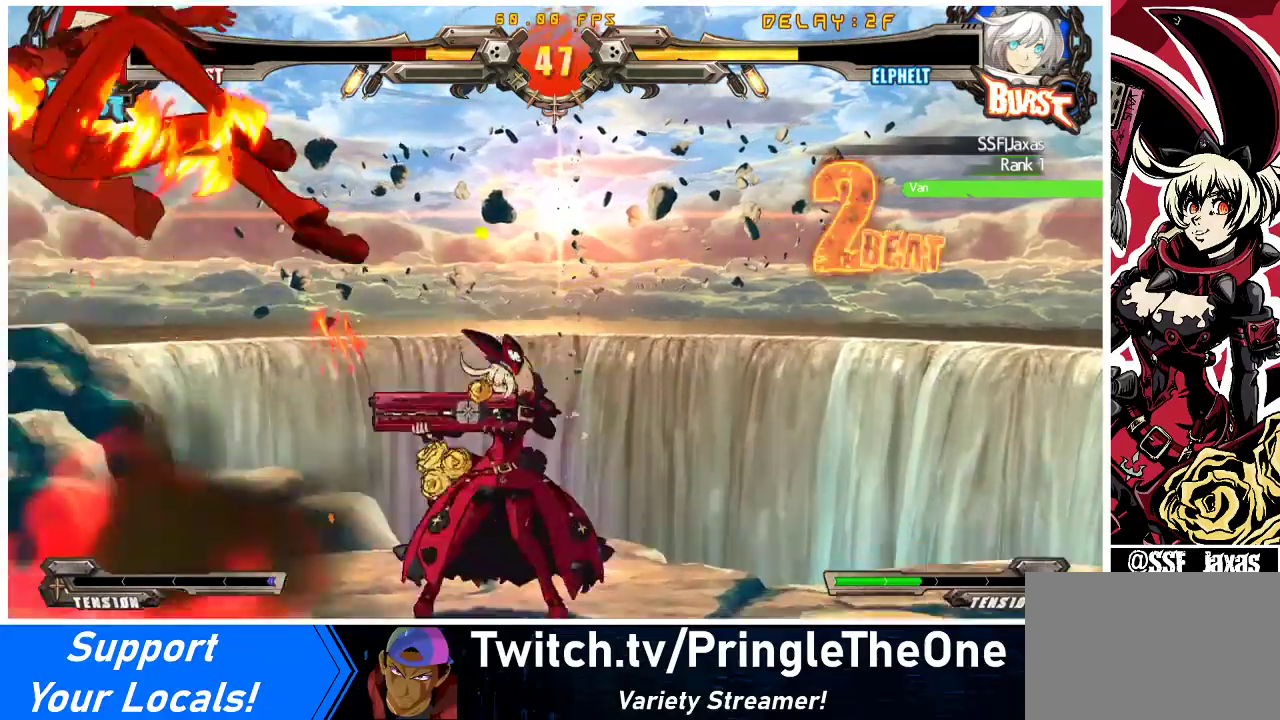
{"buttons": ["SQUARE"], "events": [[200, "TRIANGLE", "down"], [300, "DPAD_DOWN", "down"], [333, "DPAD_RIGHT", "down"], [333, "TRIANGLE", "up"], [367, "DPAD_DOWN", "up"], [433, "DPAD_RIGHT", "up"], [467, "SQUARE", "down"]]}
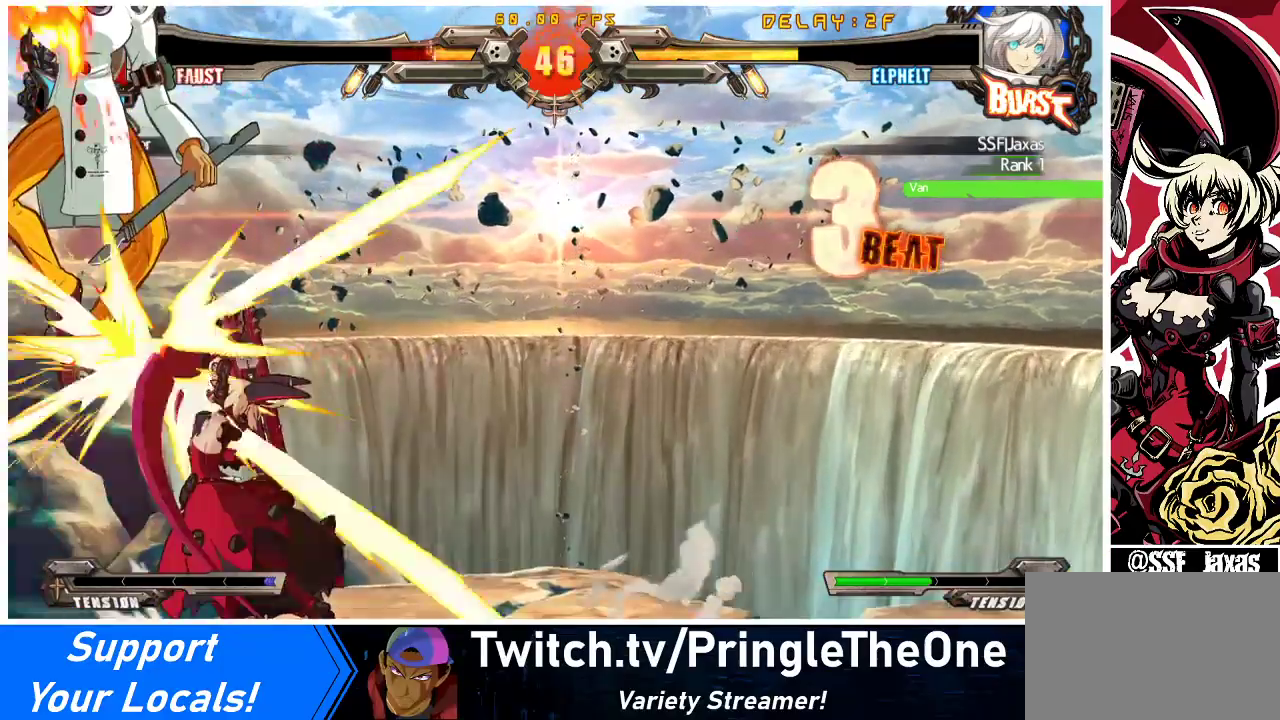
{"buttons": [], "events": [[133, "SQUARE", "up"]]}